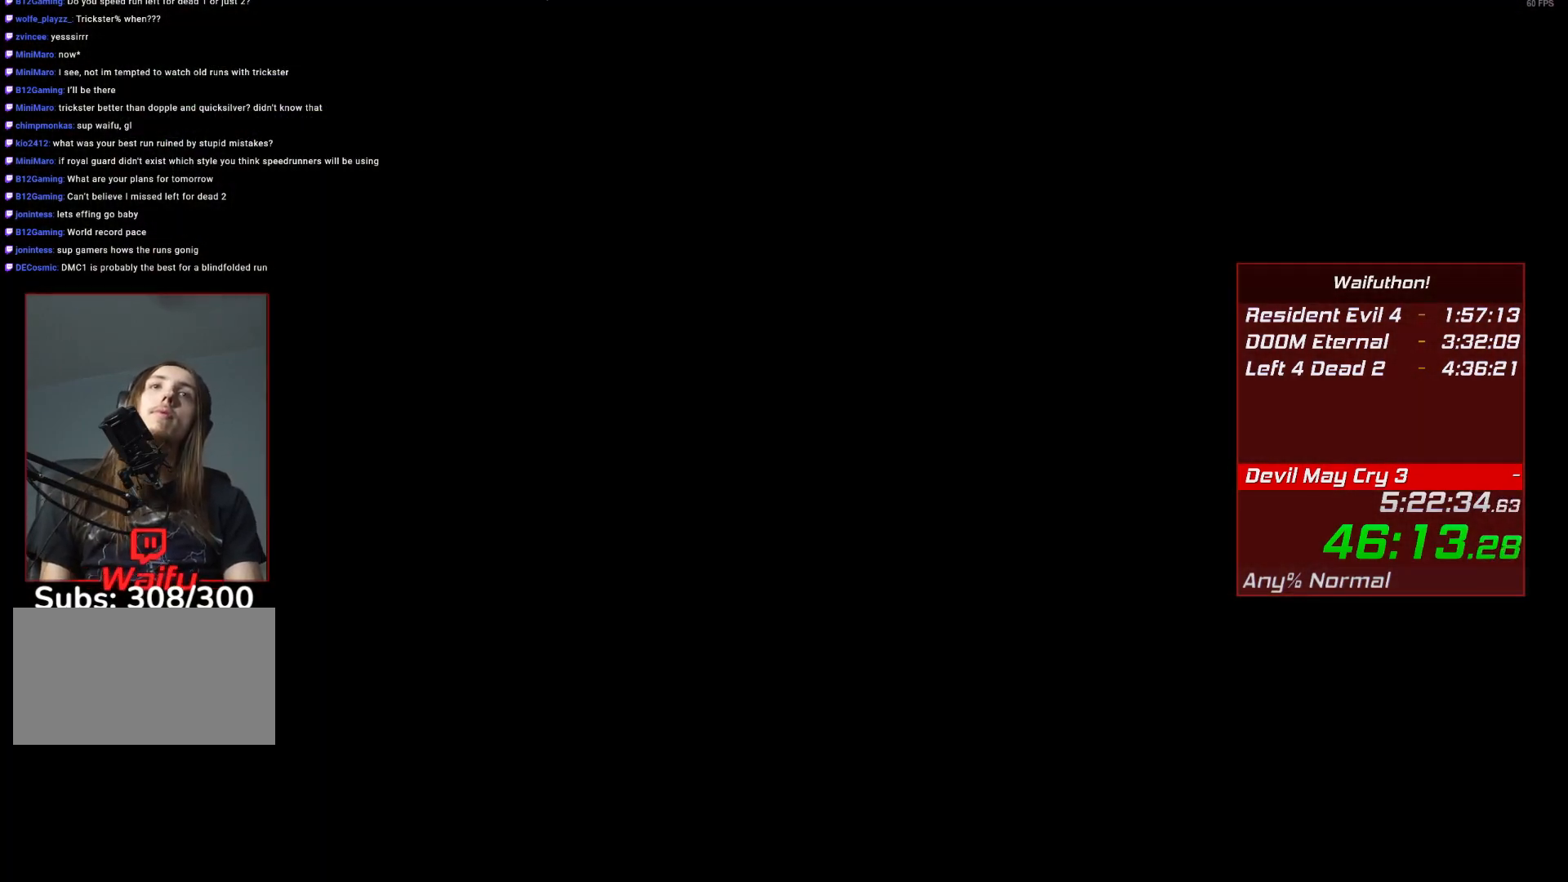
Gameplay with keyboard and mouse; each line is a JSON object with the keys and mouse buttons held at the frame after it. "events" lists presses ("down") and releases ("up") of "alt", "backslash", "backspace", "c", "caps_lock", "d", "e", "escape", "f", "lbracket", "r", "rbracket", "return", "s", "shift", "space", "t", "tab", "v", "w", "mouse_left", "mouse_right", "mouse_wheel_up" and "mouse_wheel_down" between this image and that frame as [ms after this image, input, new state], when the widget could be followed in between. "mouse_left", "mouse_right", "mouse_wheel_up", "mouse_wheel_down" = the "left", "right", "wheel_up", "wheel_down" buttons of the "mouse" list. No other keys are recorded. Mouse movement is not recorded.
{"keys": [], "mouse": [], "events": [[267, "e", "down"], [367, "e", "up"]]}
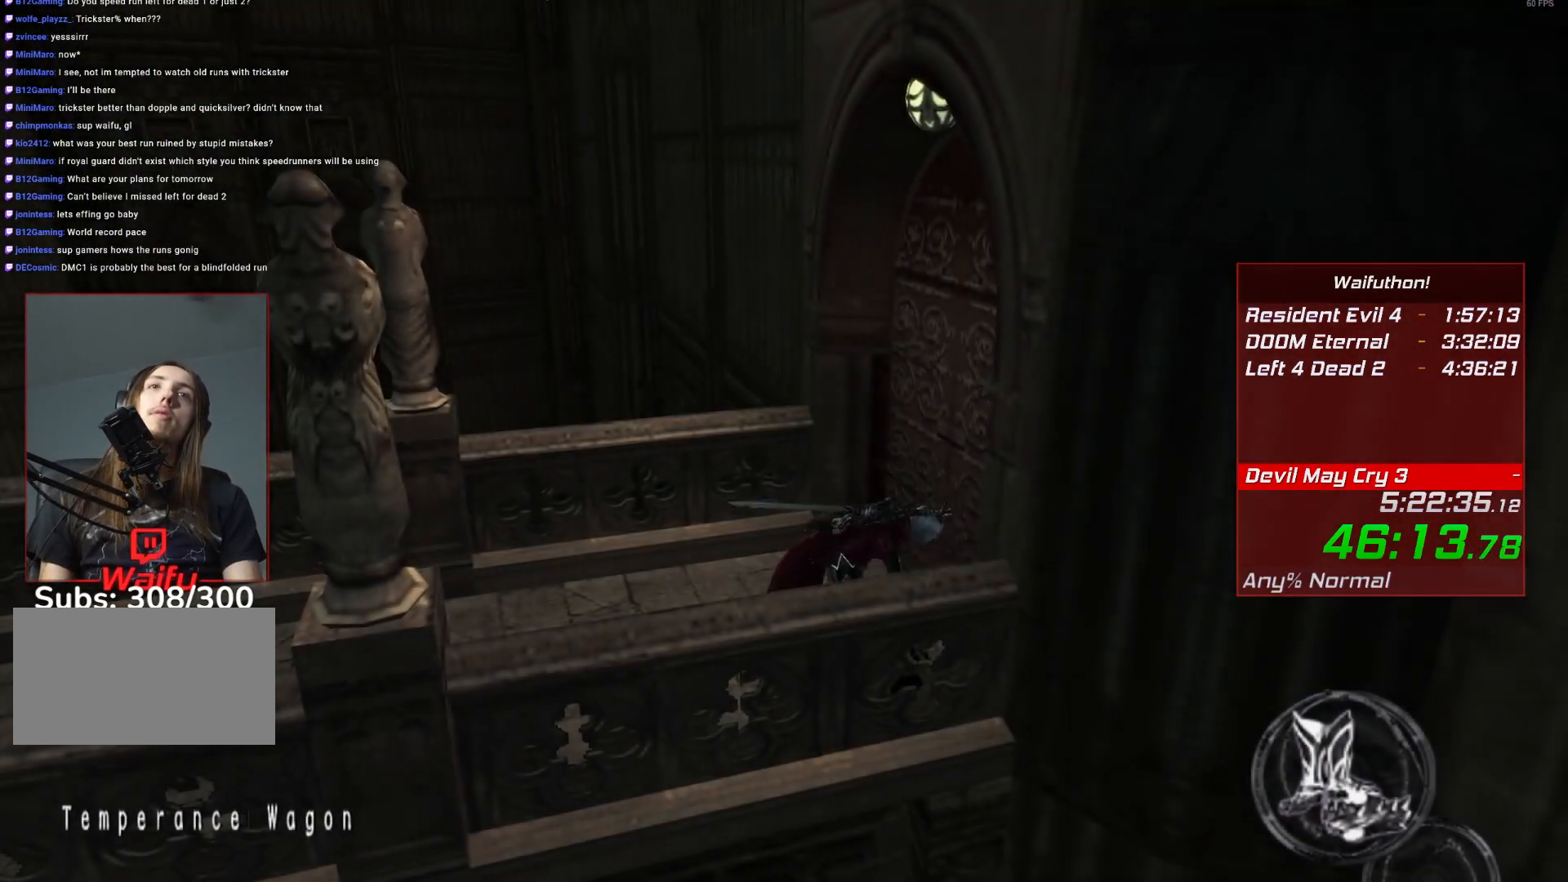
{"keys": [], "mouse": [], "events": []}
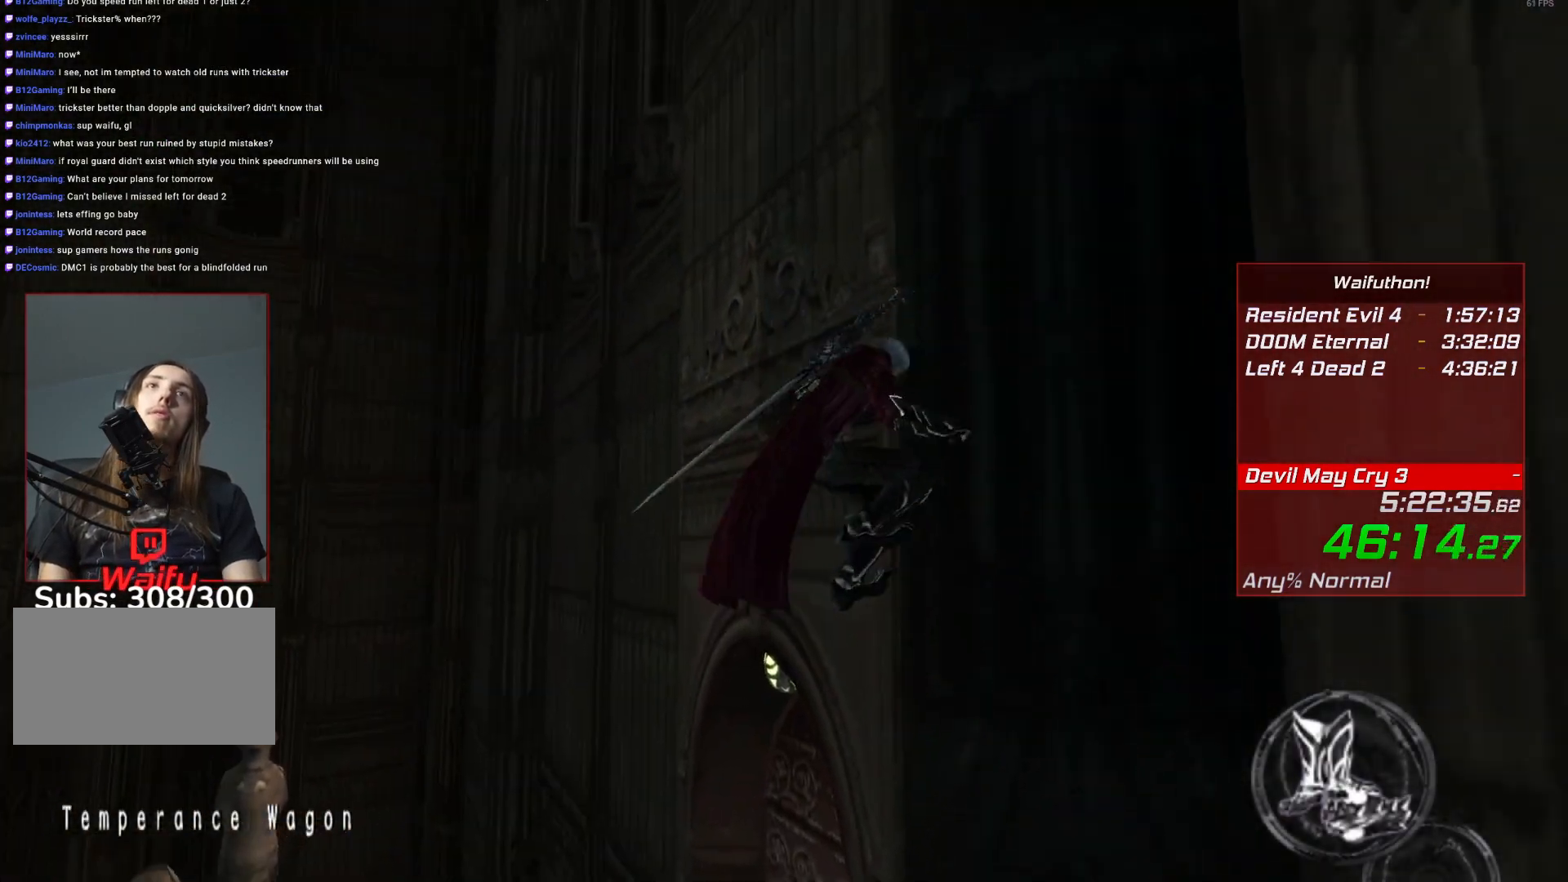
{"keys": [], "mouse": [], "events": []}
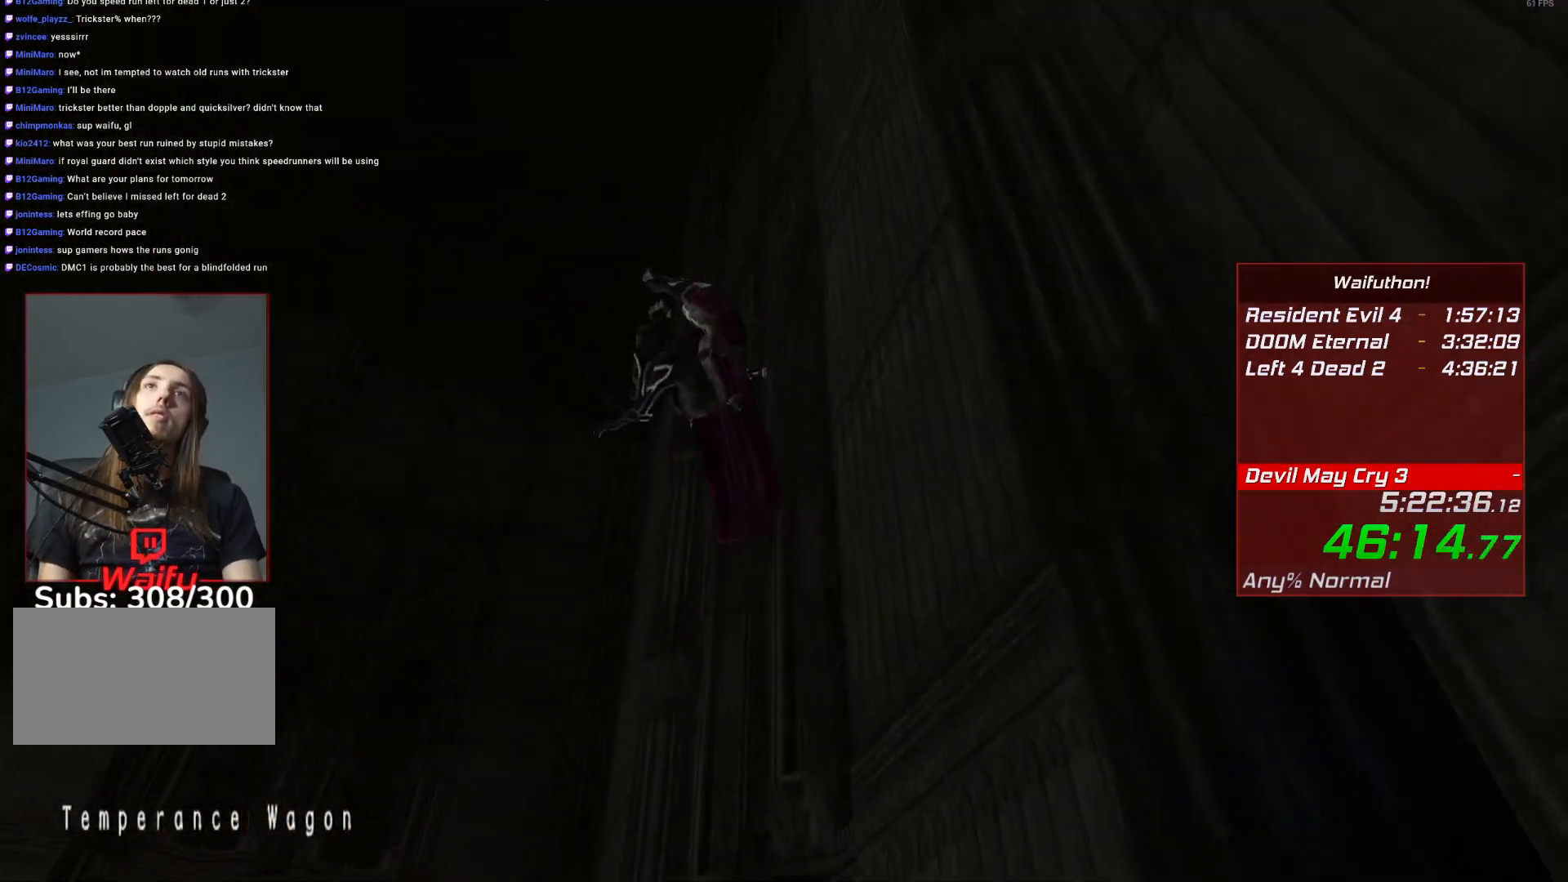
{"keys": [], "mouse": [], "events": []}
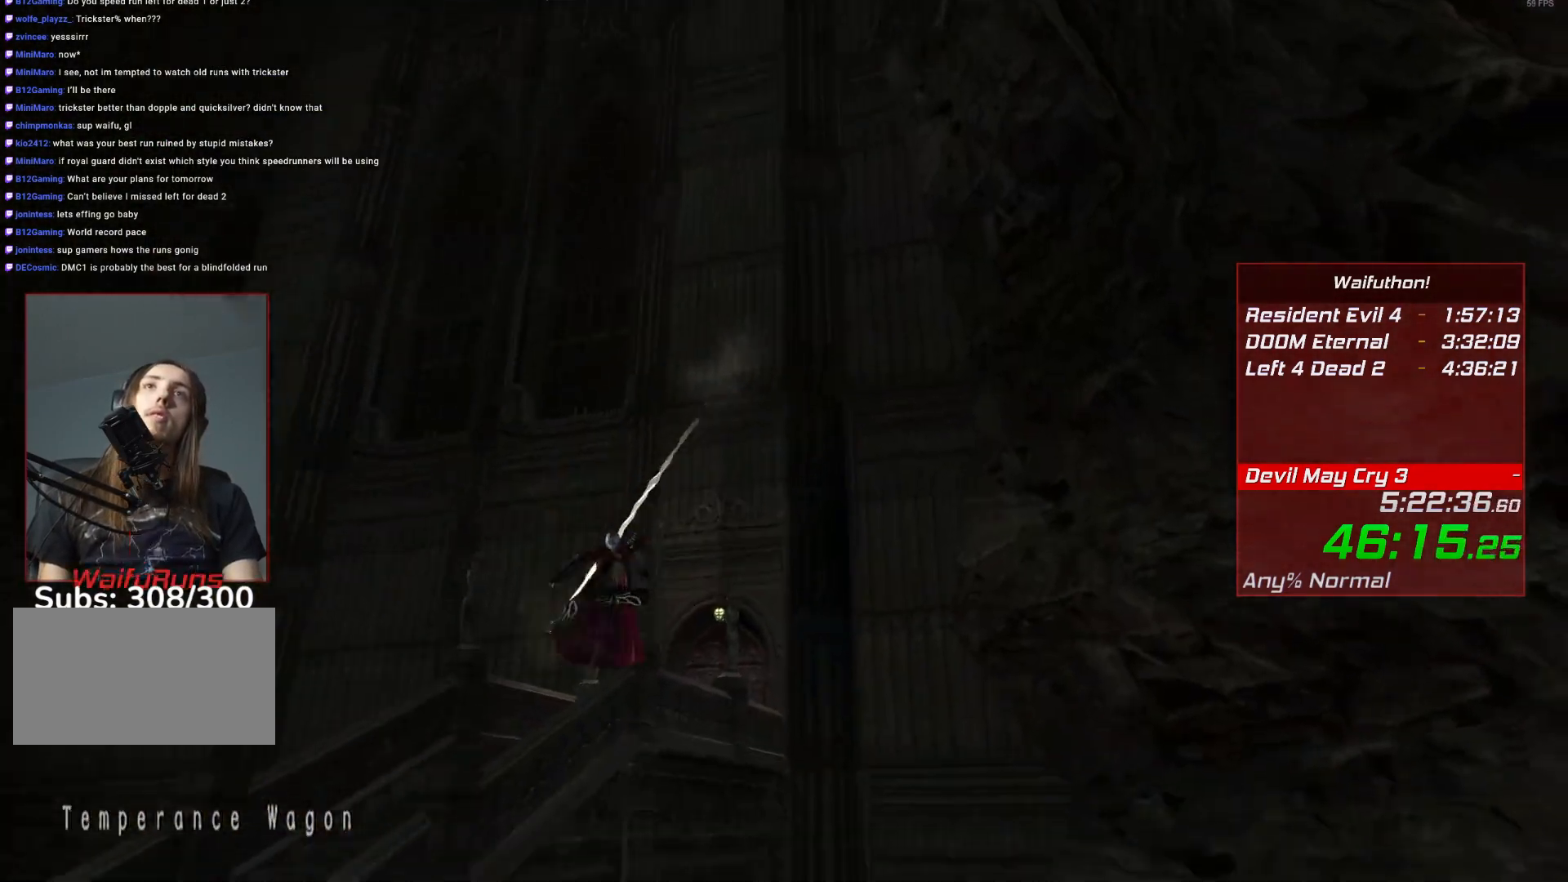
{"keys": [], "mouse": [], "events": []}
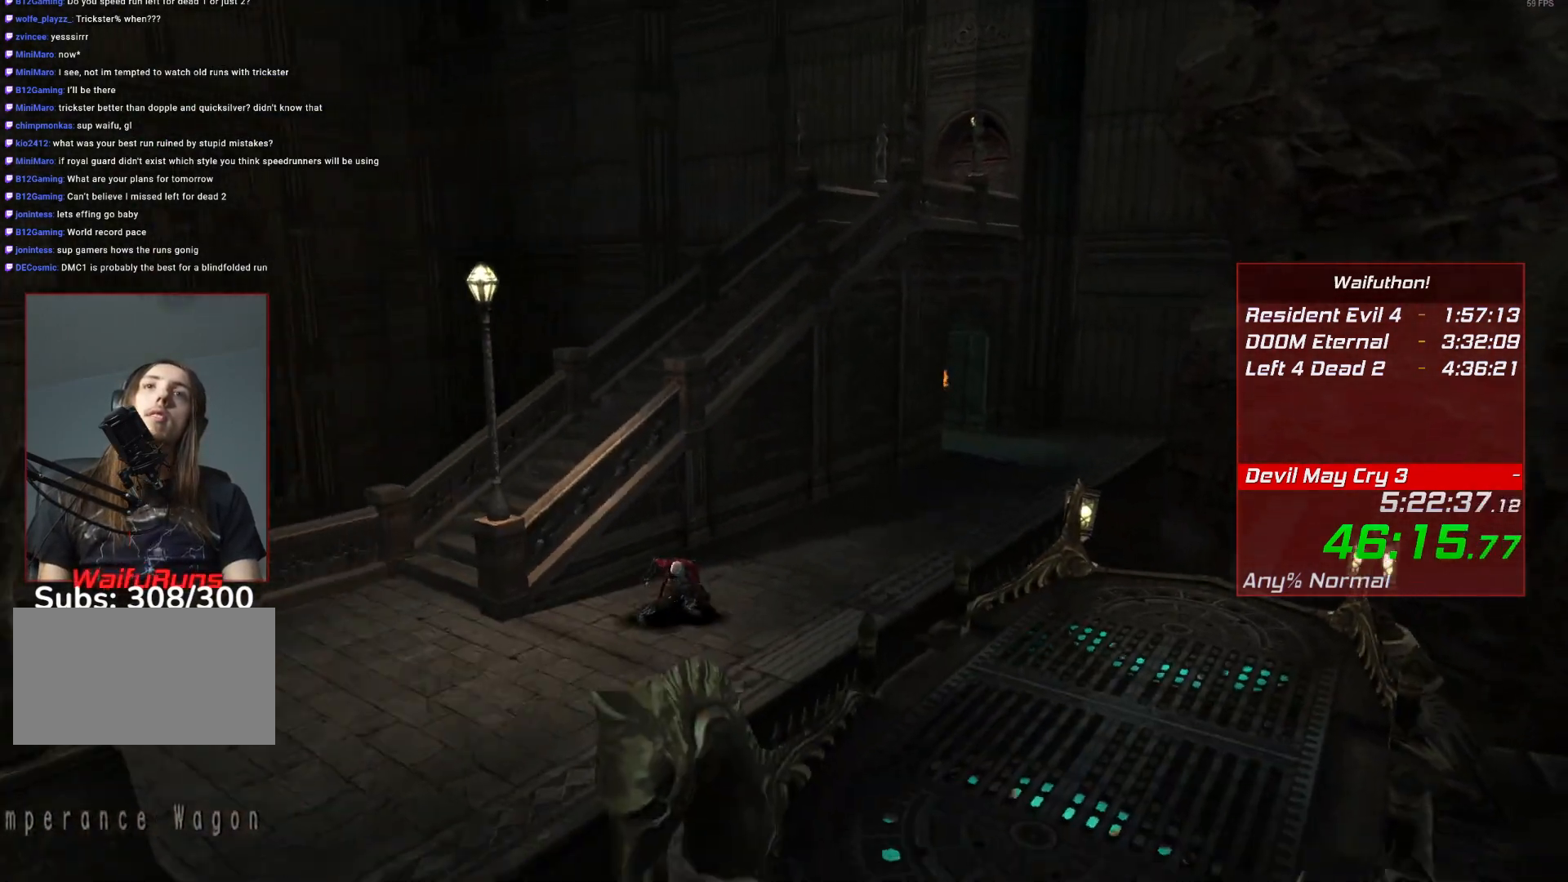
{"keys": [], "mouse": [], "events": [[200, "e", "down"], [300, "e", "up"]]}